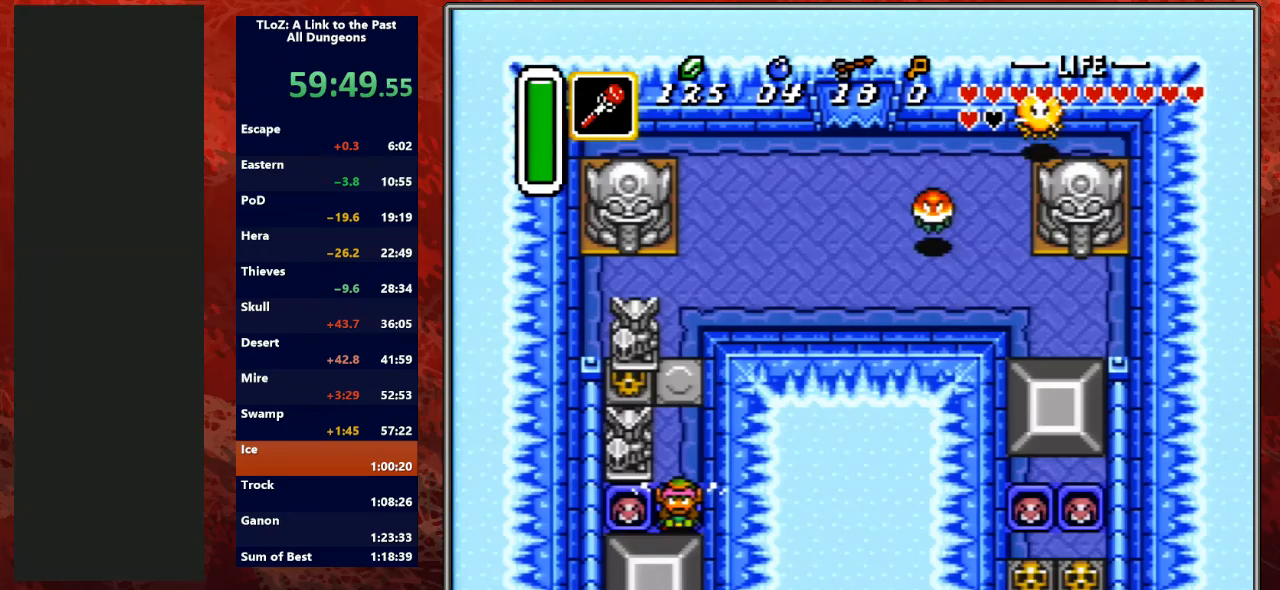
Gameplay with a controller (Nintendo layout); each line is a JSON object with the inputs held at the frame after it. "events" lists button and stick changes between this image and that frame as [ms after this image, input, new state], when the widget could be followed in between. Not read: L3 R3.
{"buttons": ["A"], "events": [[33, "R1", "up"], [467, "A", "down"]]}
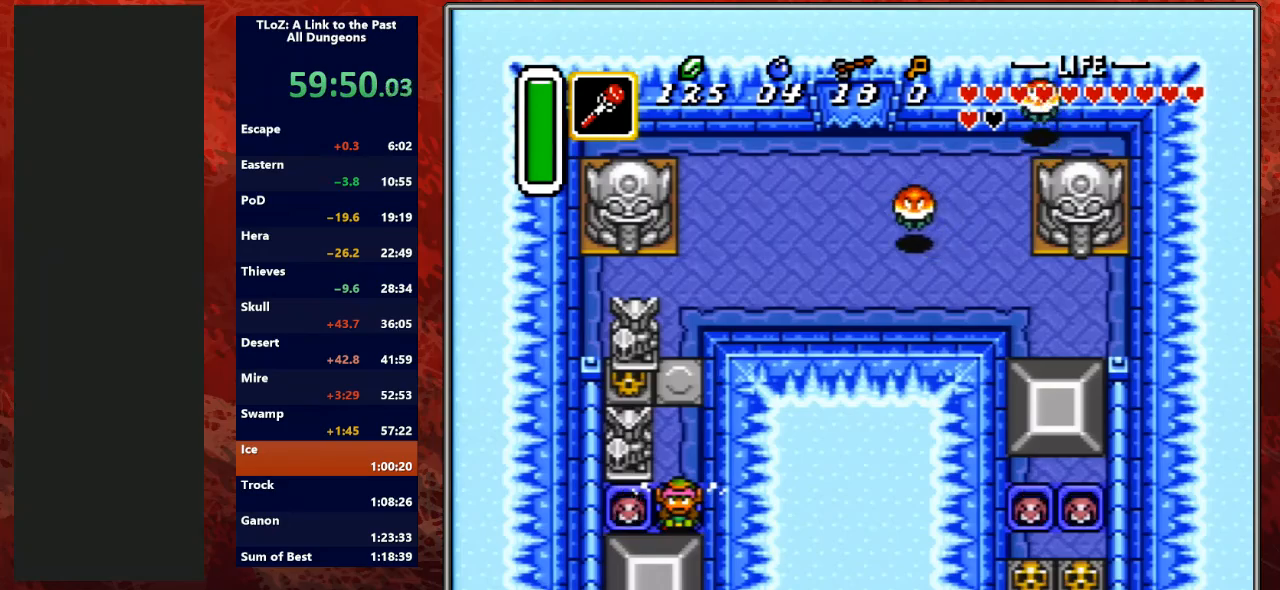
{"buttons": ["DPAD_DOWN"], "events": [[67, "A", "up"], [100, "DPAD_DOWN", "down"], [133, "A", "down"], [267, "A", "up"], [333, "A", "down"], [467, "A", "up"]]}
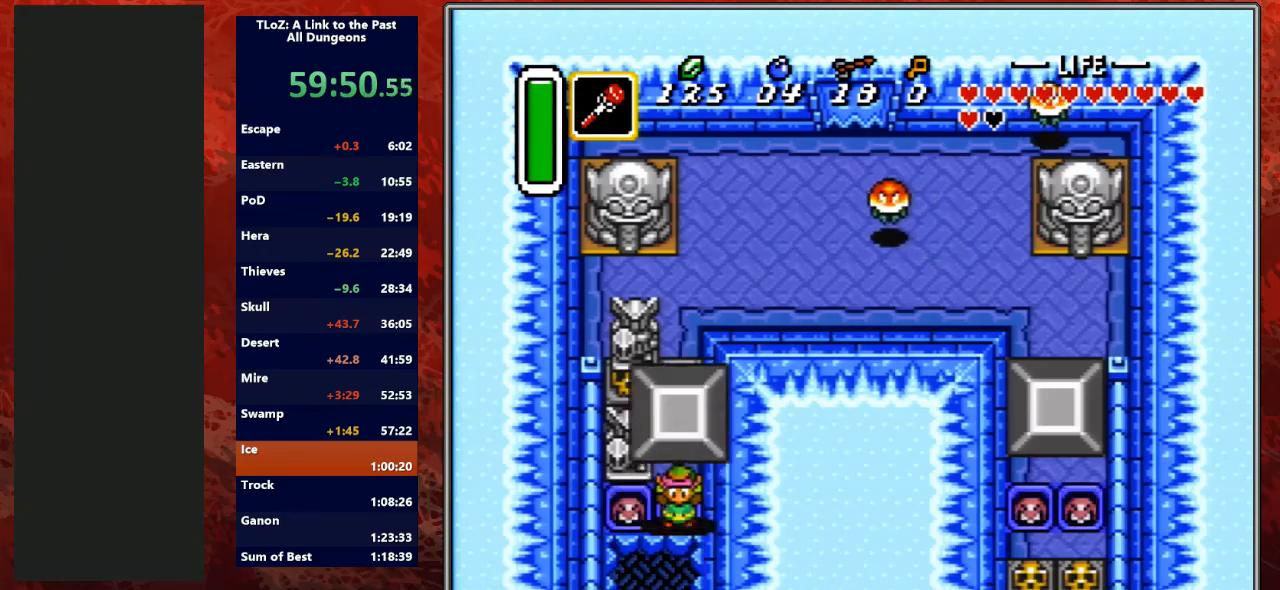
{"buttons": ["DPAD_DOWN"], "events": [[33, "A", "down"], [133, "A", "up"], [200, "A", "down"], [300, "A", "up"]]}
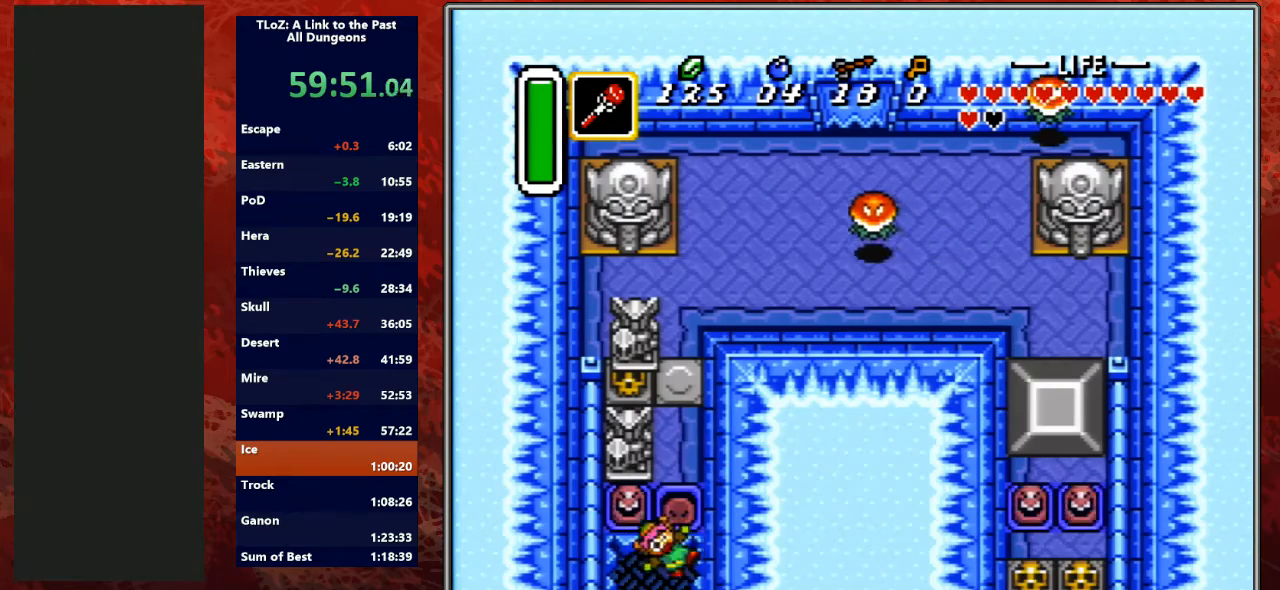
{"buttons": [], "events": [[100, "R1", "down"], [133, "DPAD_DOWN", "up"], [233, "R1", "up"], [333, "R1", "down"], [367, "L1", "down"], [433, "R1", "up"], [467, "L1", "up"]]}
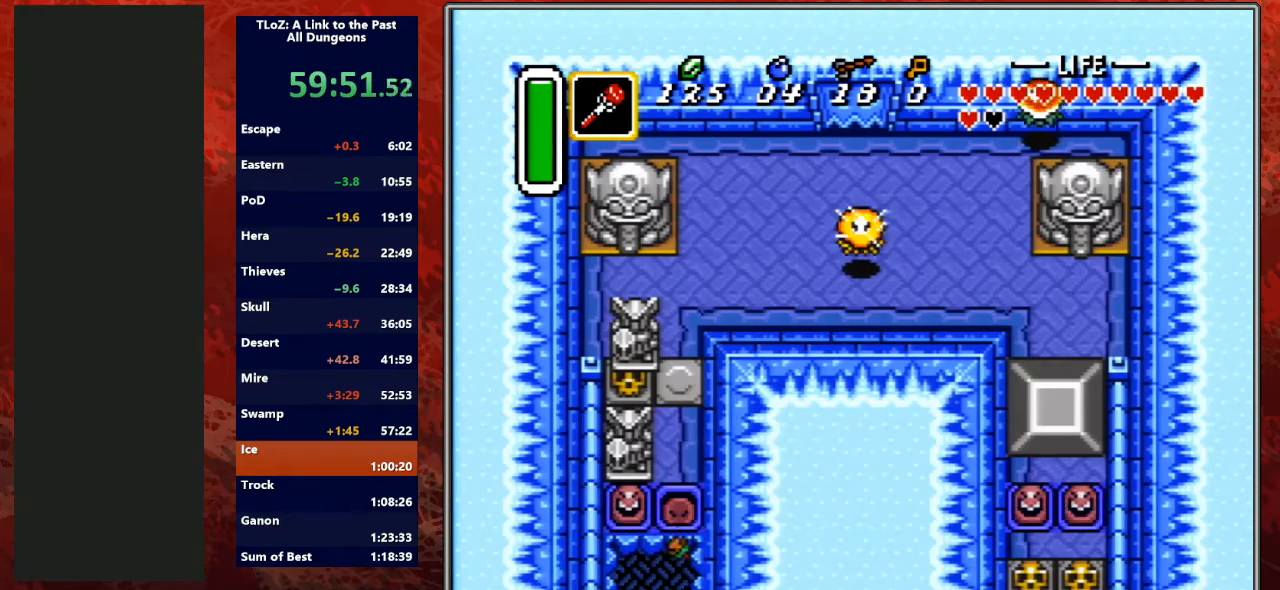
{"buttons": ["L1", "R1"], "events": [[33, "R1", "down"], [67, "L1", "down"], [133, "R1", "up"], [167, "L1", "up"], [233, "R1", "down"], [267, "L1", "down"], [367, "L1", "up"], [367, "R1", "up"], [433, "L1", "down"], [433, "R1", "down"]]}
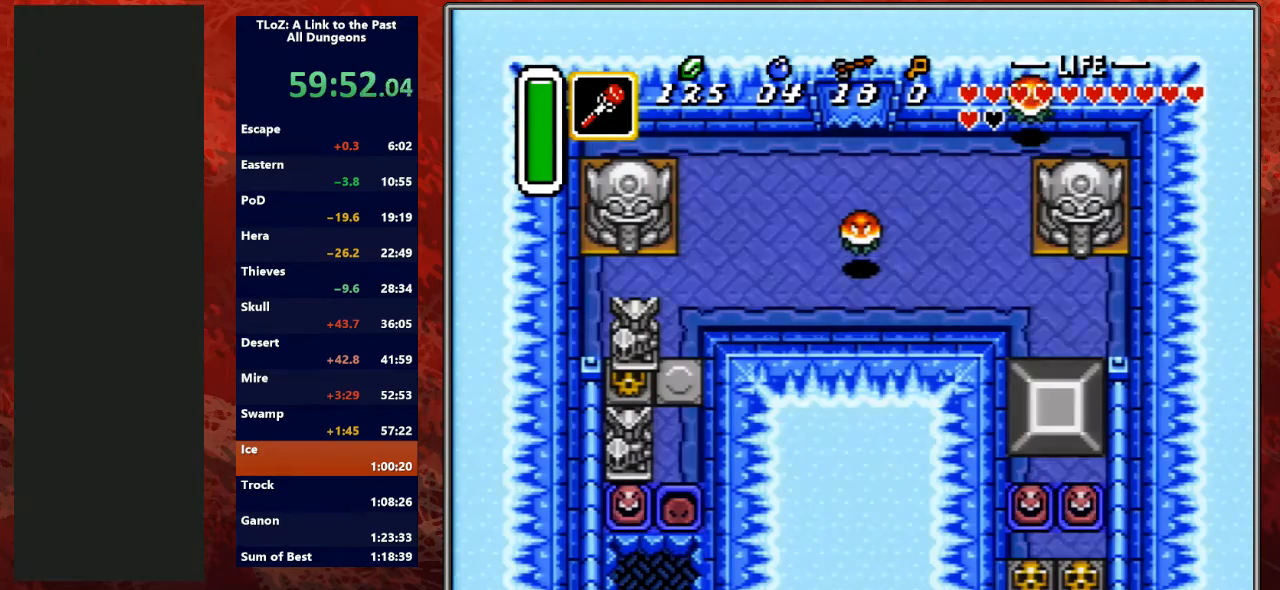
{"buttons": ["R1"], "events": [[33, "L1", "up"], [33, "R1", "up"], [133, "L1", "down"], [133, "R1", "down"], [233, "R1", "up"], [267, "L1", "up"], [333, "R1", "down"], [367, "L1", "down"], [433, "L1", "up"], [433, "R1", "up"], [500, "R1", "down"]]}
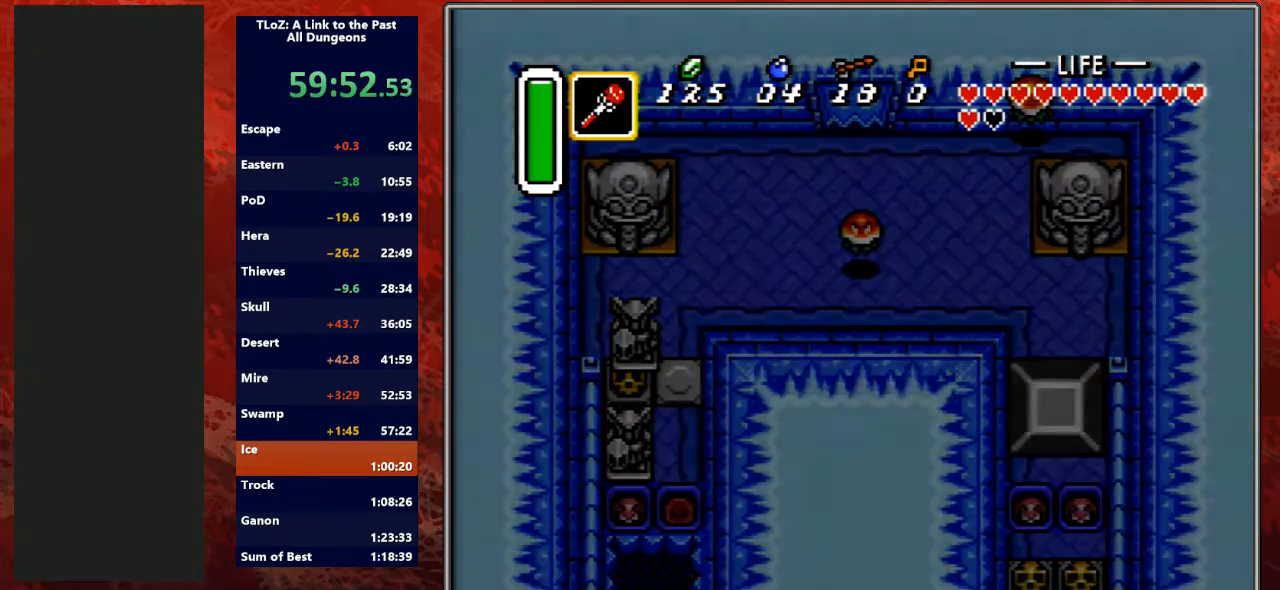
{"buttons": [], "events": [[33, "L1", "down"], [100, "R1", "up"], [133, "L1", "up"], [200, "L1", "down"], [200, "R1", "down"], [300, "L1", "up"], [300, "R1", "up"], [400, "L1", "down"], [400, "R1", "down"], [500, "L1", "up"], [500, "R1", "up"]]}
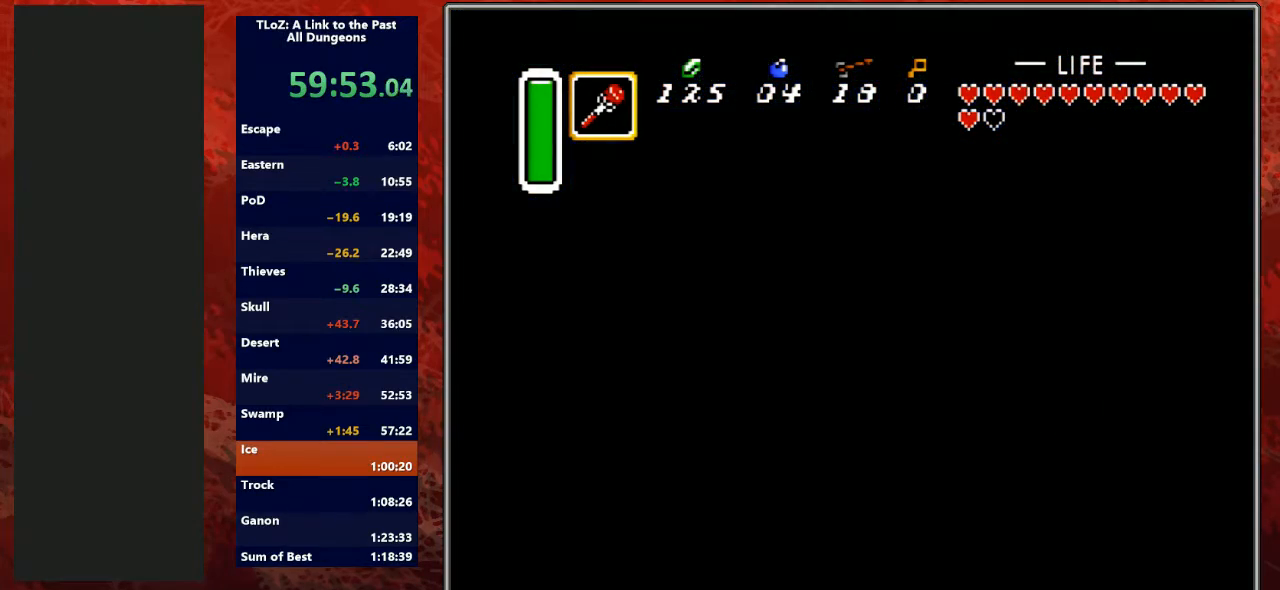
{"buttons": [], "events": [[67, "L1", "down"], [100, "R1", "down"], [167, "L1", "up"], [200, "R1", "up"], [300, "L1", "down"], [333, "R1", "down"], [367, "L1", "up"], [433, "R1", "up"]]}
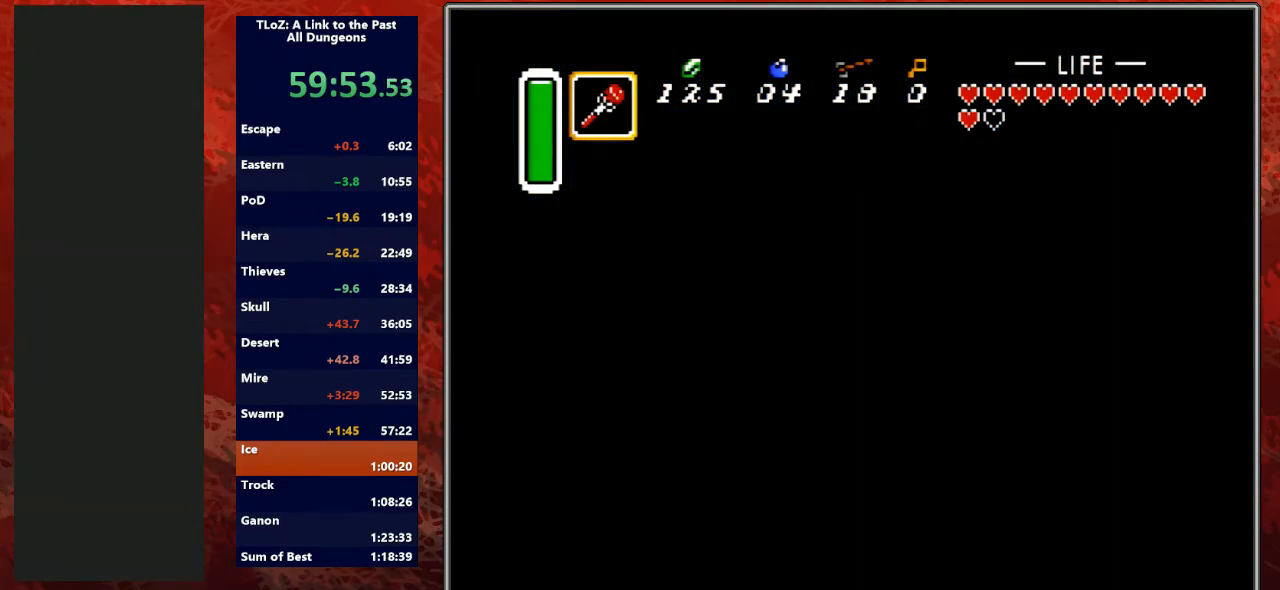
{"buttons": [], "events": [[33, "DPAD_UP", "down"], [100, "DPAD_UP", "up"], [267, "DPAD_UP", "down"], [300, "DPAD_RIGHT", "down"], [367, "DPAD_RIGHT", "up"], [400, "DPAD_UP", "up"]]}
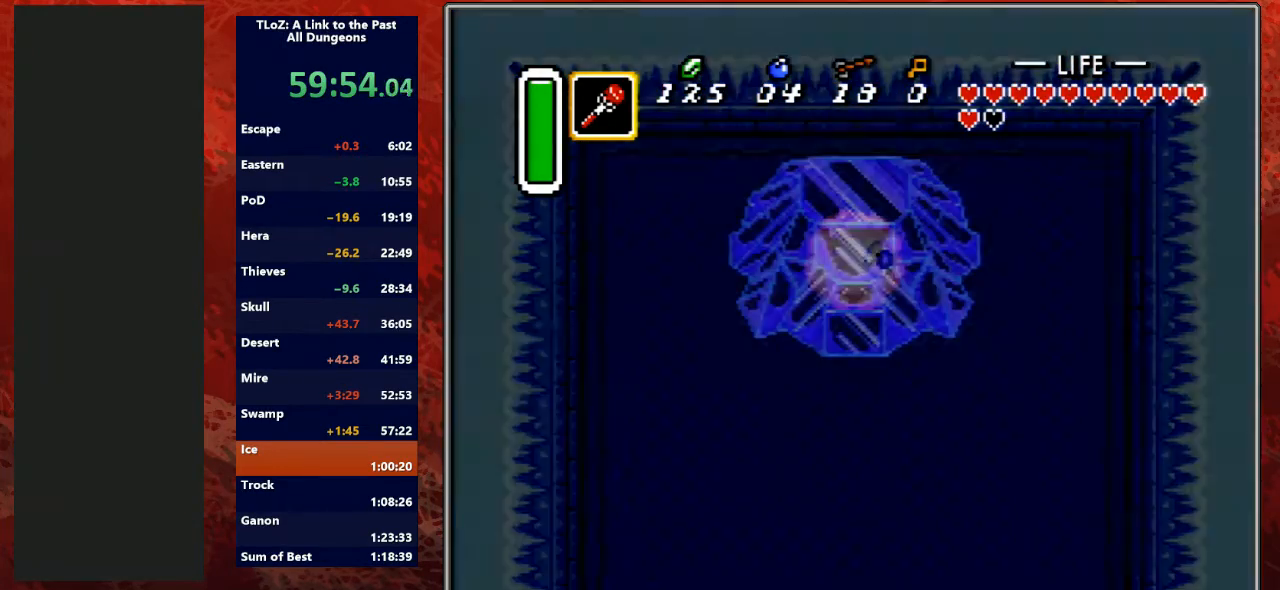
{"buttons": ["DPAD_UP", "DPAD_RIGHT"], "events": [[33, "DPAD_RIGHT", "down"], [33, "DPAD_UP", "down"]]}
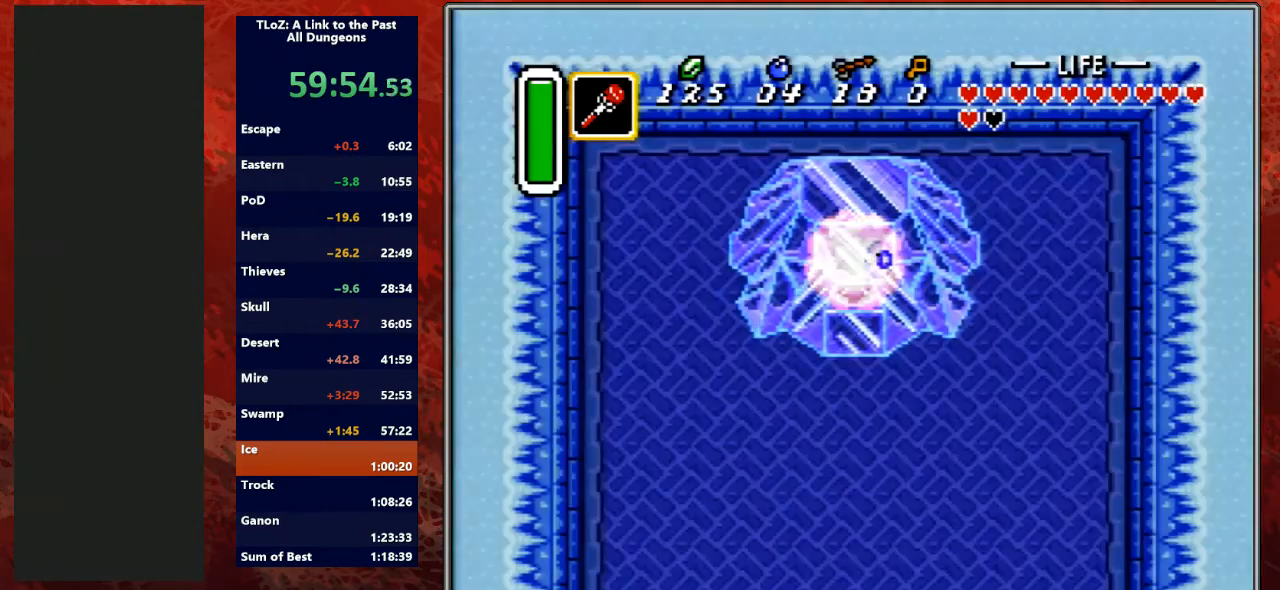
{"buttons": ["DPAD_UP", "DPAD_RIGHT"], "events": []}
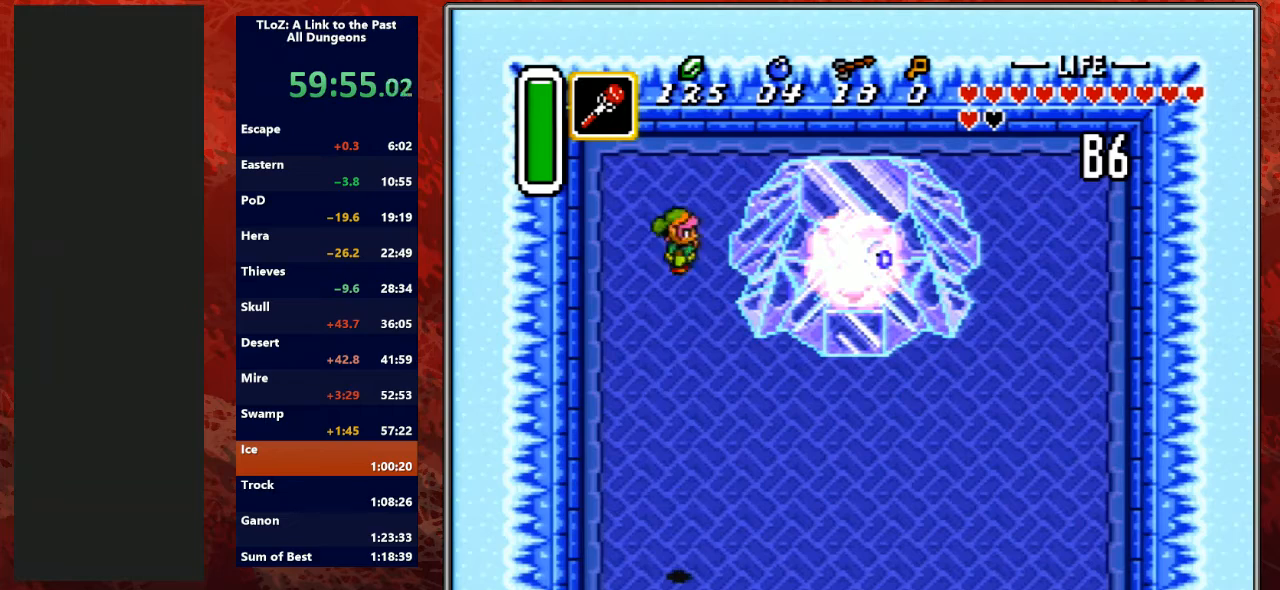
{"buttons": ["DPAD_UP", "DPAD_RIGHT"], "events": []}
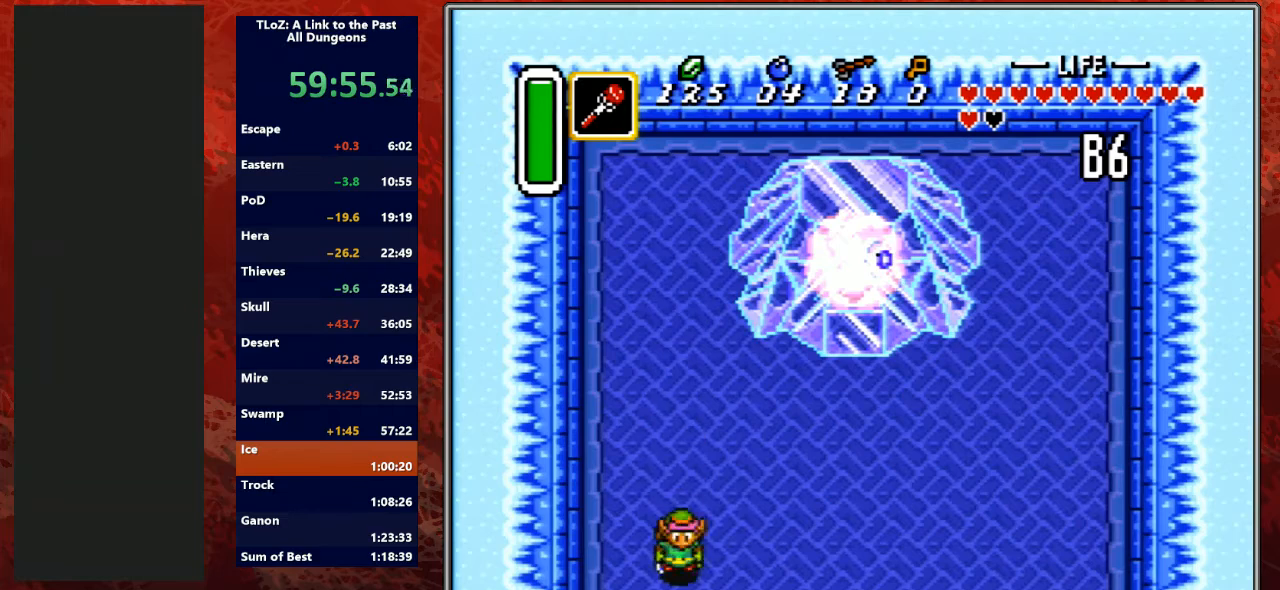
{"buttons": ["Y", "DPAD_UP"], "events": [[433, "Y", "down"], [467, "DPAD_RIGHT", "up"]]}
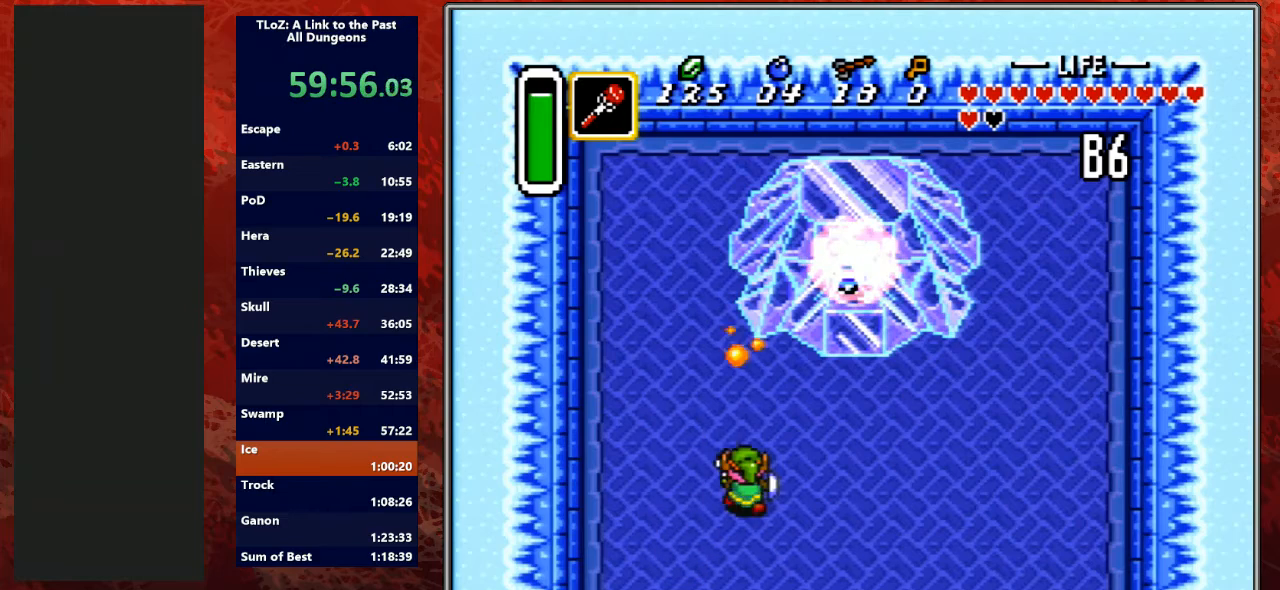
{"buttons": ["DPAD_UP"], "events": [[133, "Y", "up"], [300, "Y", "down"], [500, "Y", "up"]]}
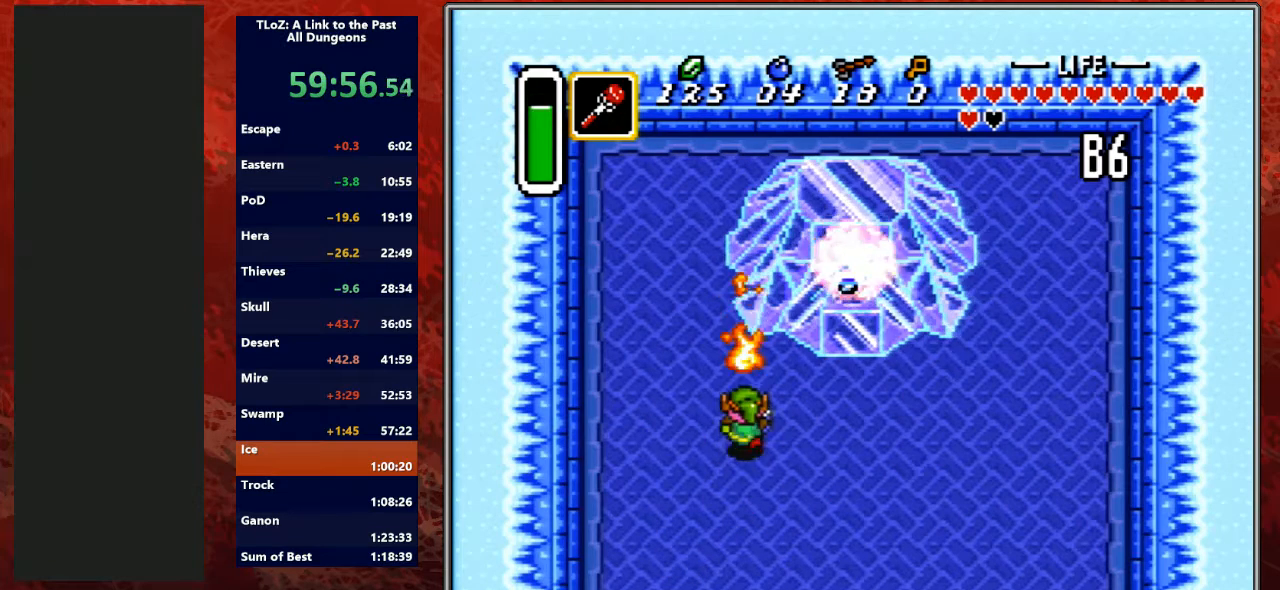
{"buttons": ["Y", "DPAD_UP"], "events": [[100, "Y", "down"], [333, "Y", "up"], [433, "Y", "down"]]}
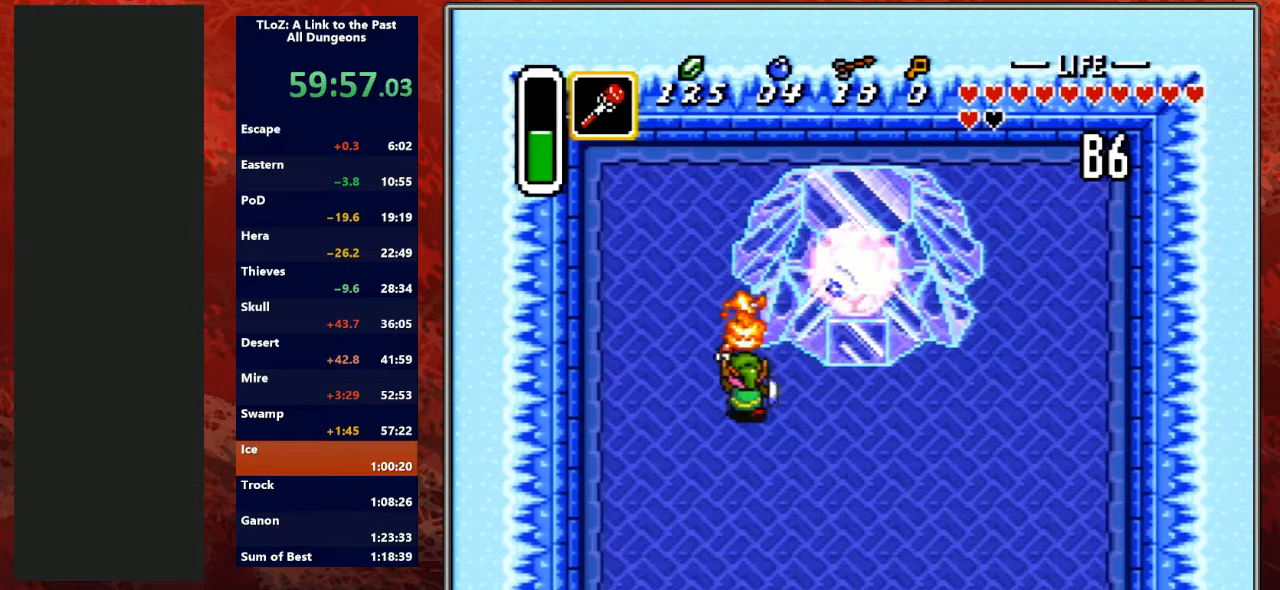
{"buttons": ["Y", "DPAD_UP"], "events": [[100, "Y", "up"], [200, "Y", "down"], [433, "DPAD_UP", "up"], [433, "Y", "up"], [500, "DPAD_UP", "down"], [500, "Y", "down"]]}
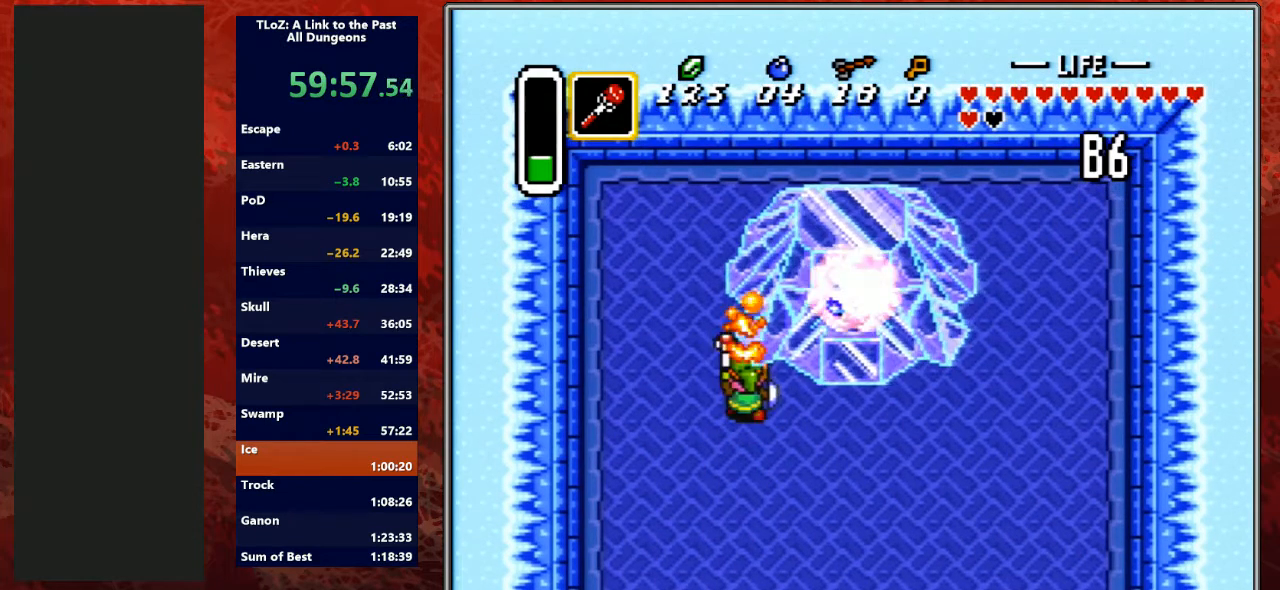
{"buttons": ["DPAD_UP"], "events": [[100, "DPAD_UP", "up"], [167, "Y", "up"], [233, "DPAD_UP", "down"], [267, "Y", "down"], [467, "Y", "up"]]}
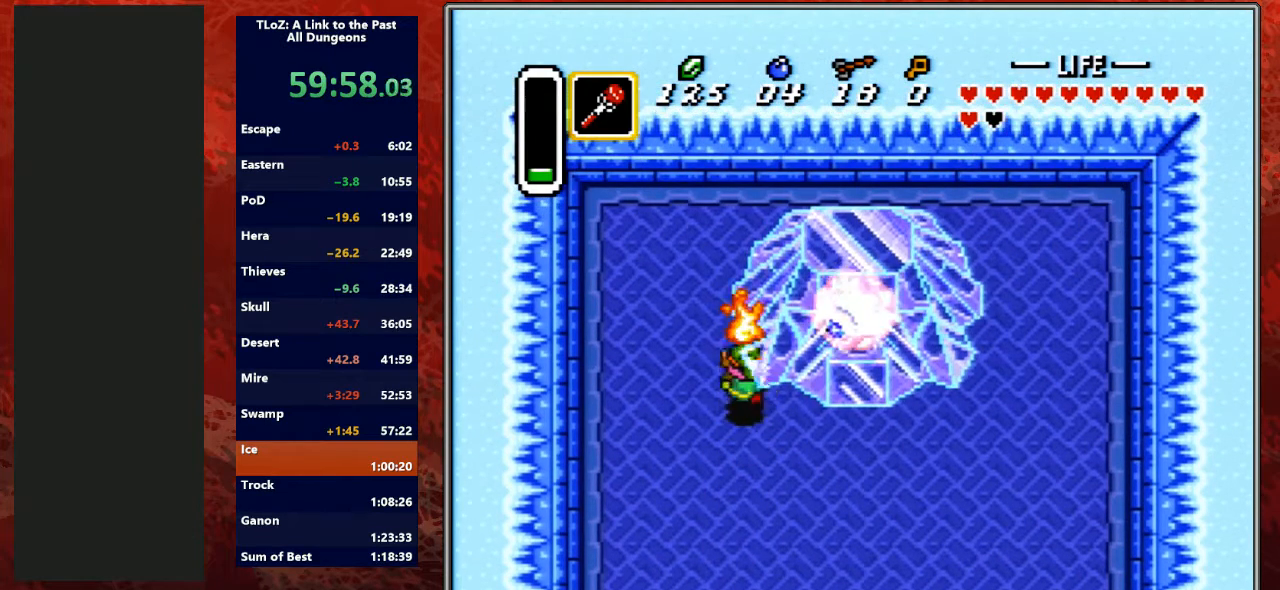
{"buttons": ["DPAD_UP", "DPAD_LEFT"], "events": [[33, "Y", "down"], [200, "Y", "up"], [233, "DPAD_LEFT", "down"]]}
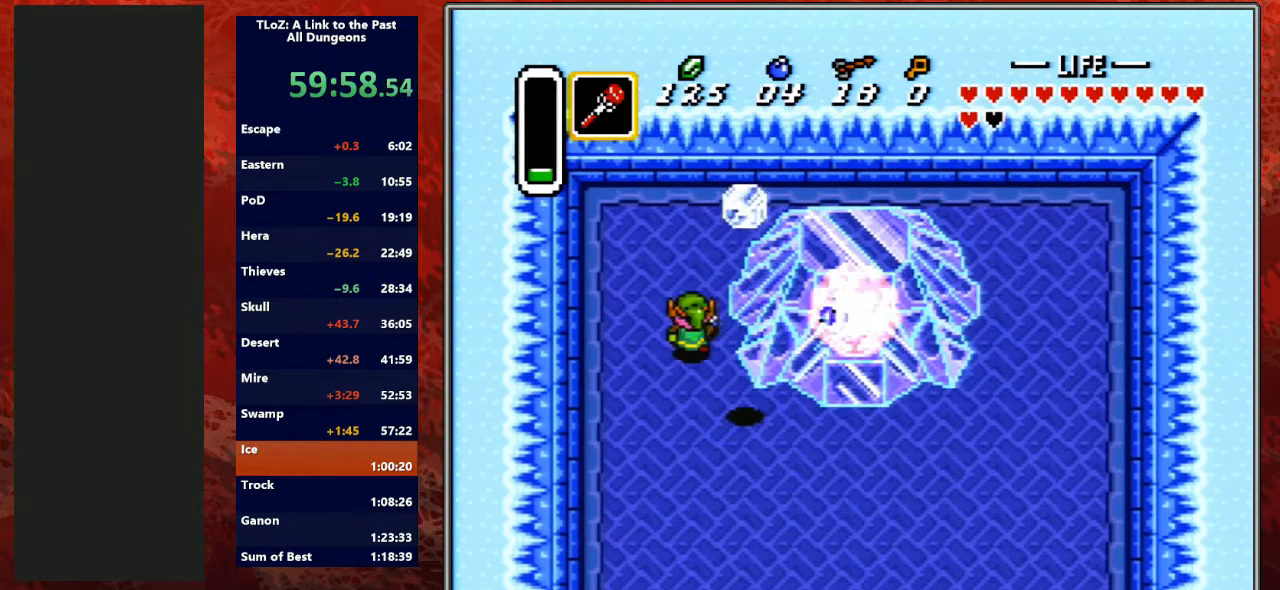
{"buttons": ["DPAD_UP", "DPAD_LEFT"], "events": [[100, "DPAD_LEFT", "up"], [133, "DPAD_RIGHT", "down"], [133, "DPAD_UP", "up"], [200, "Y", "down"], [267, "DPAD_RIGHT", "up"], [267, "DPAD_UP", "down"], [300, "DPAD_LEFT", "down"], [333, "Y", "up"]]}
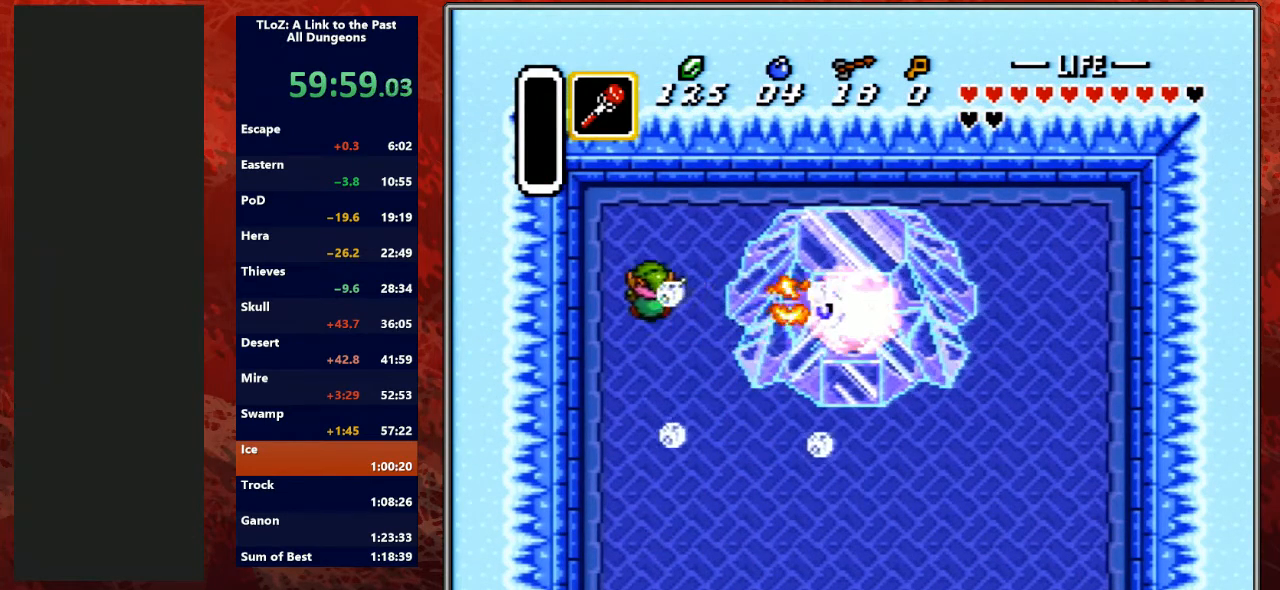
{"buttons": ["B", "DPAD_UP", "DPAD_RIGHT"], "events": [[267, "DPAD_LEFT", "up"], [433, "B", "down"], [500, "DPAD_RIGHT", "down"]]}
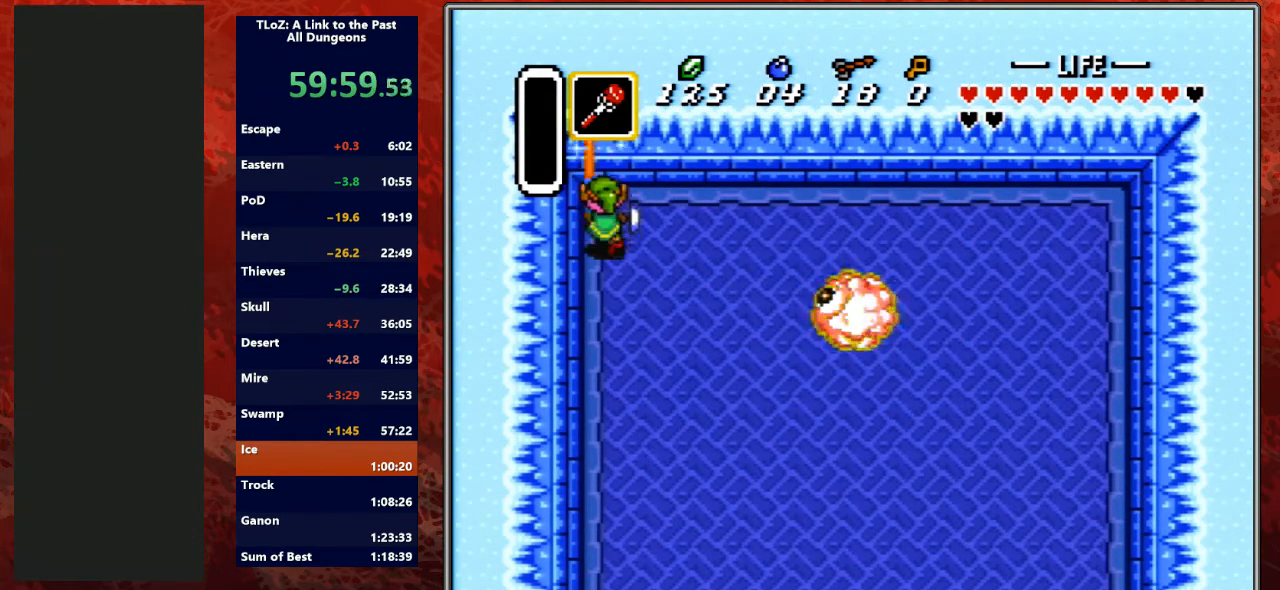
{"buttons": ["B", "DPAD_RIGHT"], "events": [[200, "DPAD_UP", "up"]]}
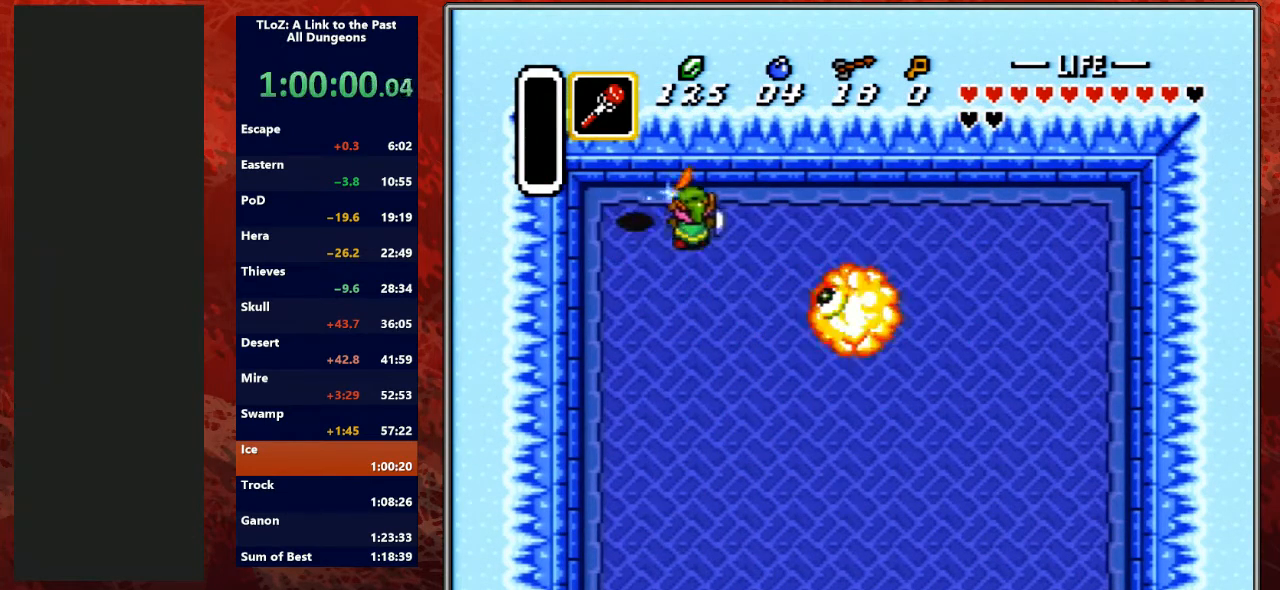
{"buttons": ["B", "DPAD_DOWN"], "events": [[433, "DPAD_DOWN", "down"], [500, "DPAD_RIGHT", "up"]]}
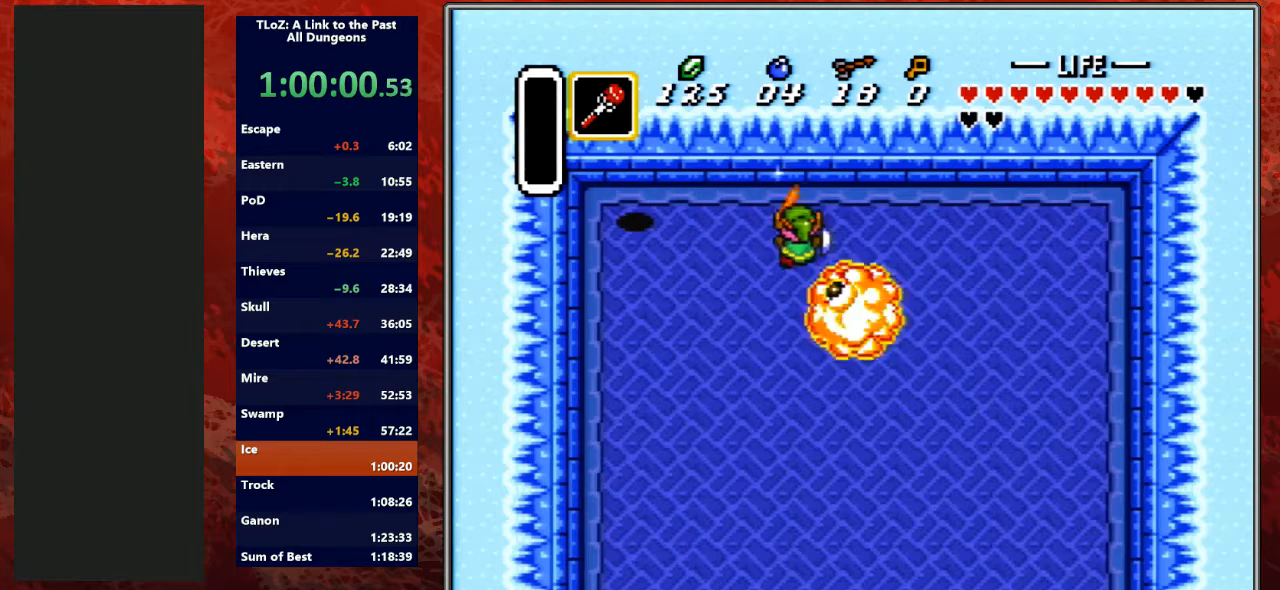
{"buttons": ["B", "DPAD_DOWN"], "events": []}
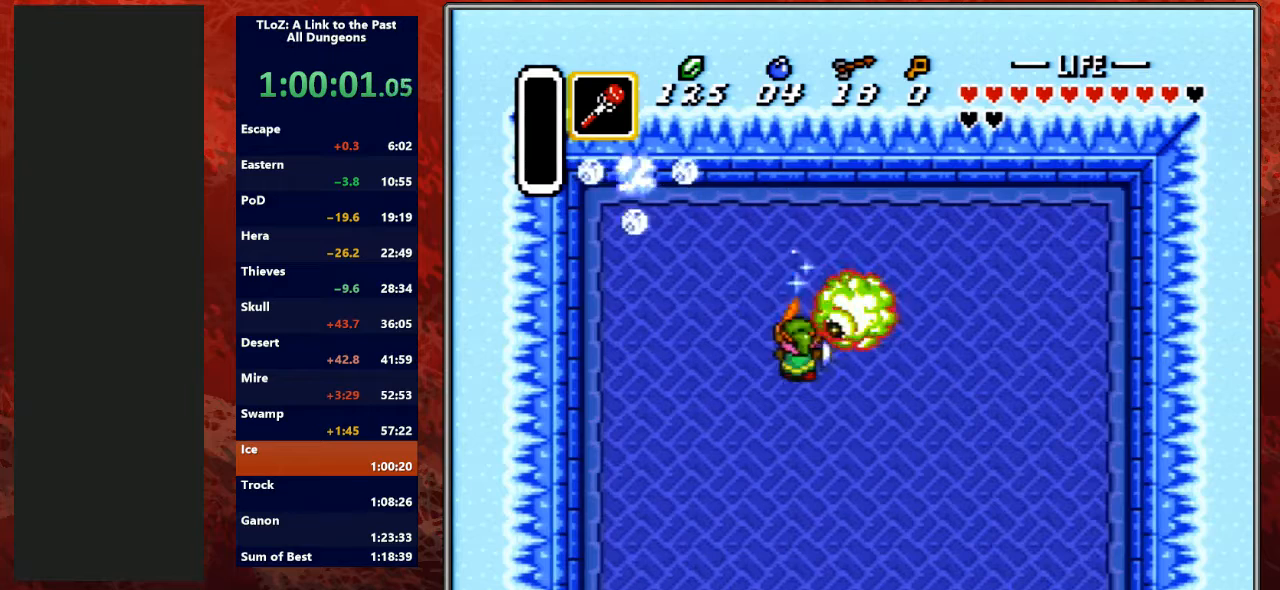
{"buttons": ["DPAD_UP", "DPAD_RIGHT"], "events": [[100, "DPAD_DOWN", "up"], [133, "B", "up"], [367, "DPAD_RIGHT", "down"], [367, "DPAD_UP", "down"]]}
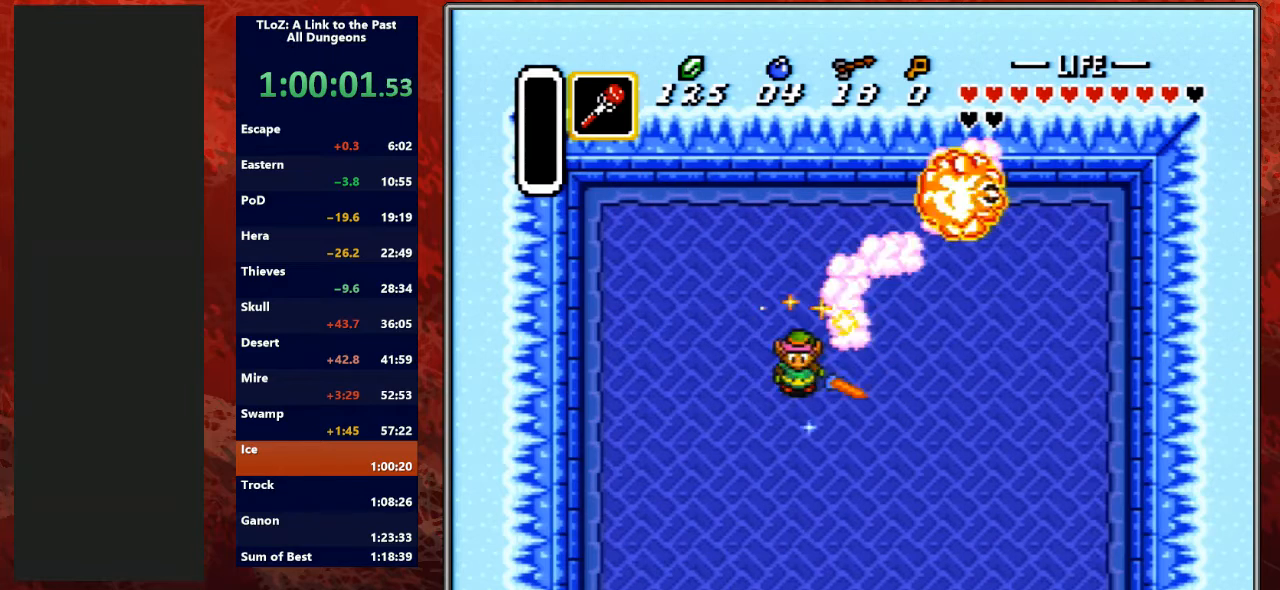
{"buttons": ["DPAD_UP", "DPAD_RIGHT"], "events": []}
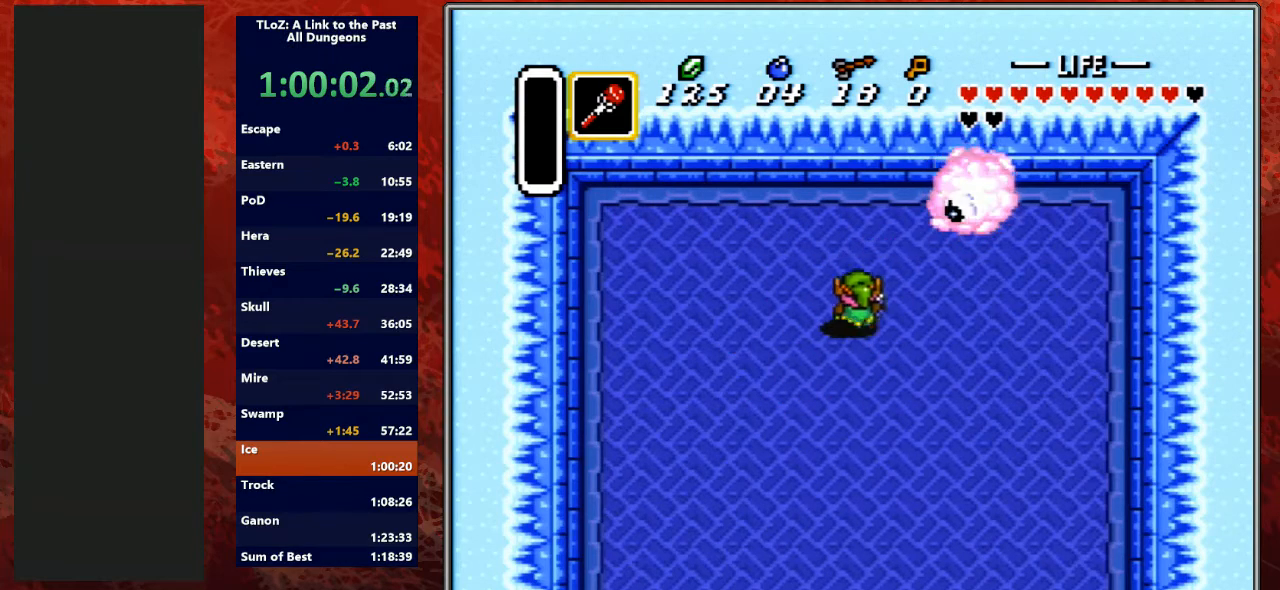
{"buttons": ["B", "DPAD_RIGHT"], "events": [[33, "DPAD_RIGHT", "up"], [167, "DPAD_RIGHT", "down"], [267, "DPAD_UP", "up"], [333, "B", "down"]]}
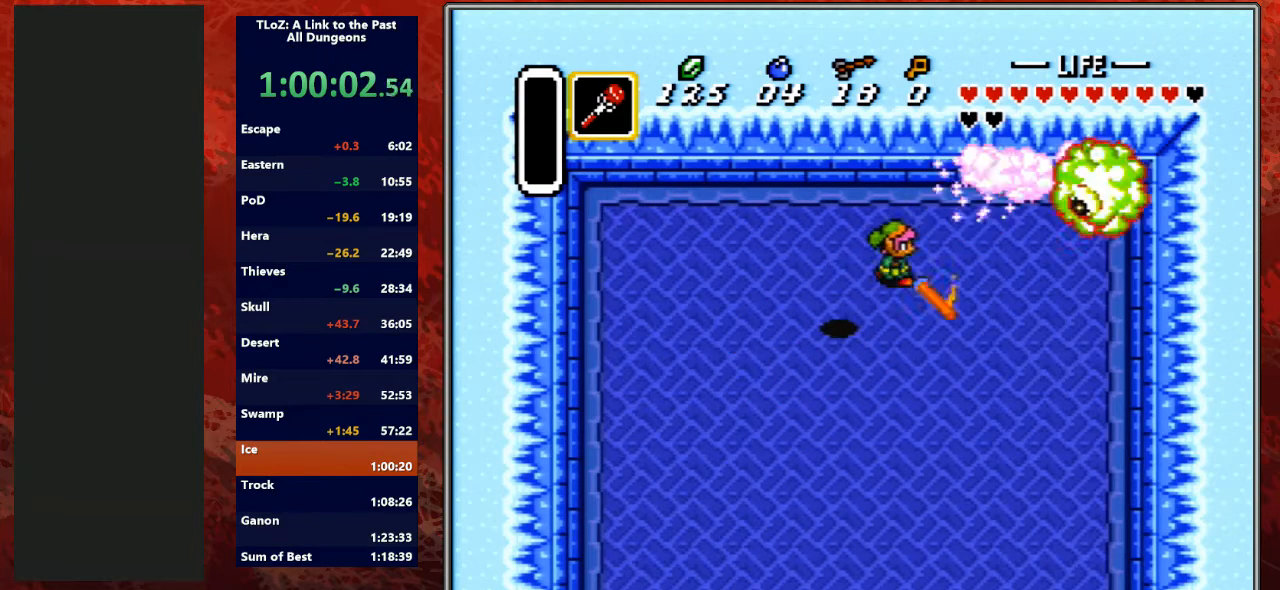
{"buttons": ["B", "DPAD_RIGHT"], "events": [[100, "B", "up"], [467, "B", "down"]]}
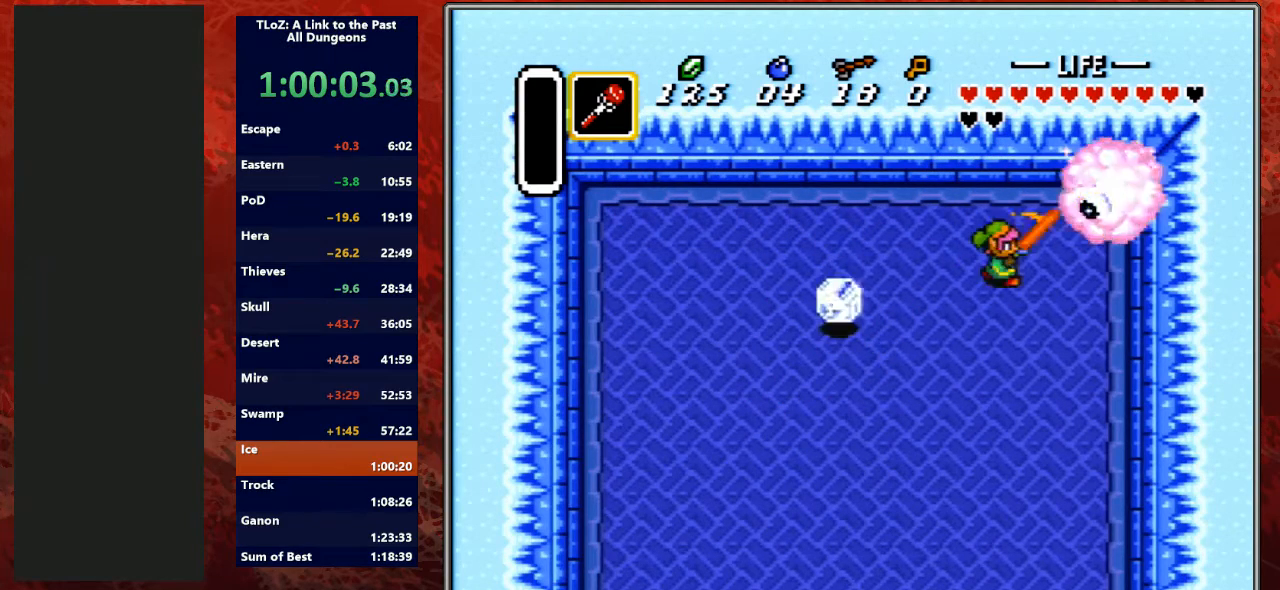
{"buttons": ["B"], "events": [[33, "DPAD_RIGHT", "up"], [167, "B", "up"], [167, "DPAD_LEFT", "down"], [333, "DPAD_DOWN", "down"], [367, "DPAD_DOWN", "up"], [367, "DPAD_LEFT", "up"], [367, "DPAD_RIGHT", "down"], [433, "B", "down"], [433, "DPAD_RIGHT", "up"]]}
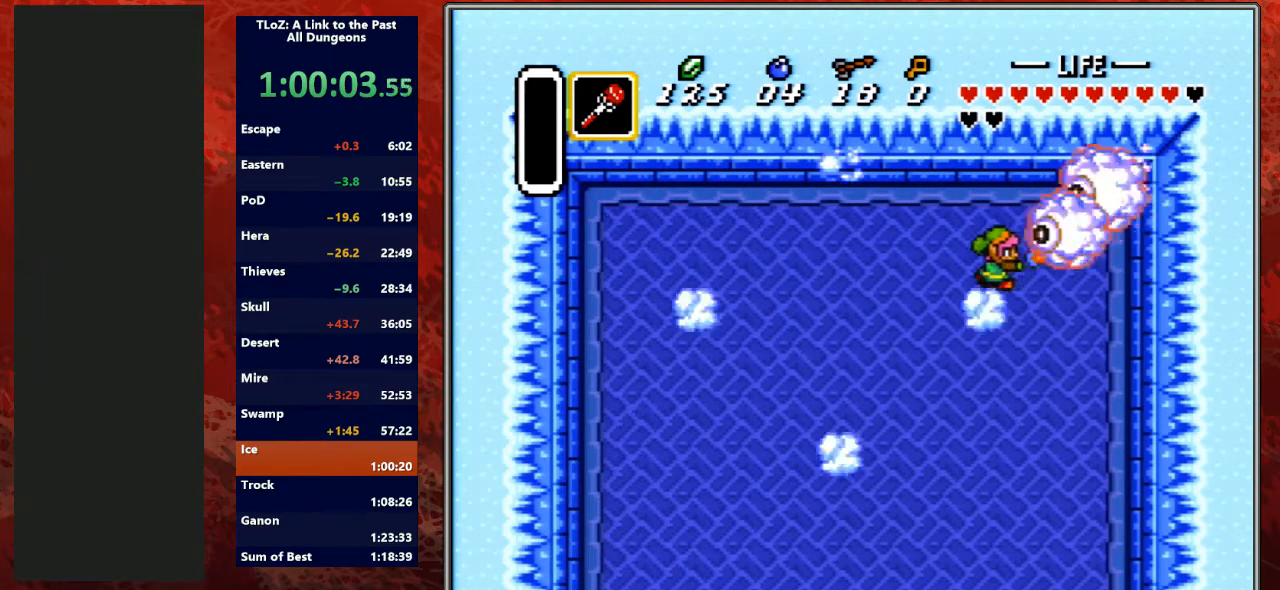
{"buttons": ["B", "DPAD_LEFT"], "events": [[33, "DPAD_LEFT", "down"], [133, "B", "up"], [333, "DPAD_LEFT", "up"], [333, "DPAD_RIGHT", "down"], [433, "B", "down"], [433, "DPAD_RIGHT", "up"], [500, "DPAD_LEFT", "down"]]}
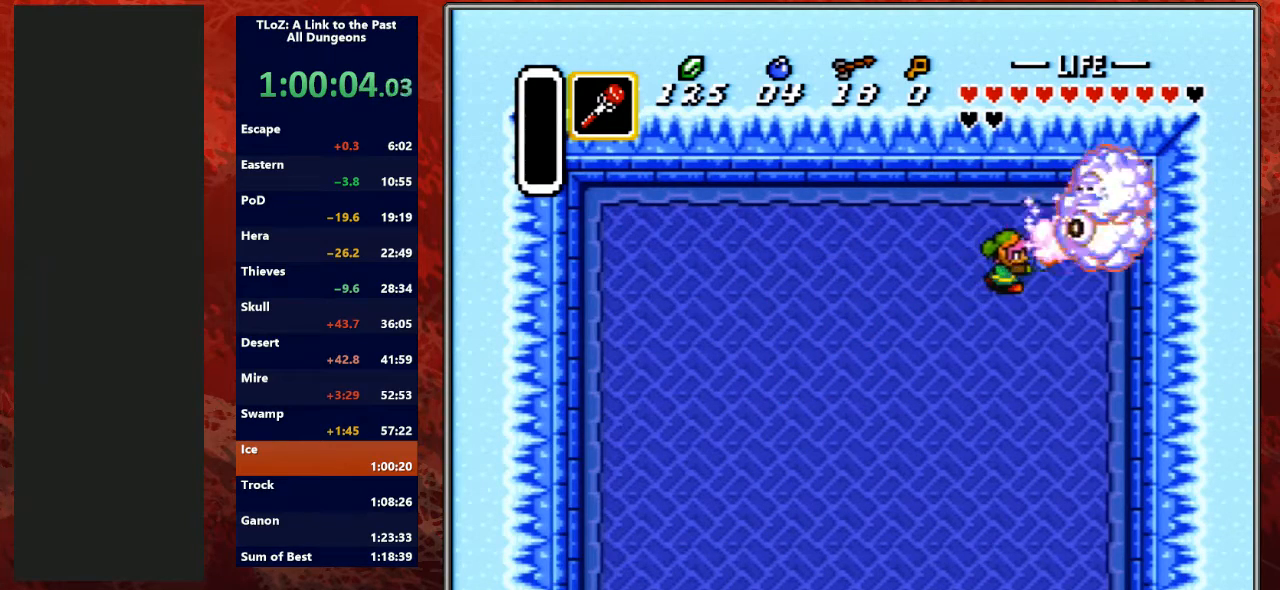
{"buttons": ["B", "DPAD_LEFT"], "events": [[133, "B", "up"], [267, "DPAD_DOWN", "down"], [267, "DPAD_LEFT", "up"], [300, "DPAD_DOWN", "up"], [300, "DPAD_RIGHT", "down"], [367, "B", "down"], [367, "DPAD_RIGHT", "up"], [467, "DPAD_LEFT", "down"]]}